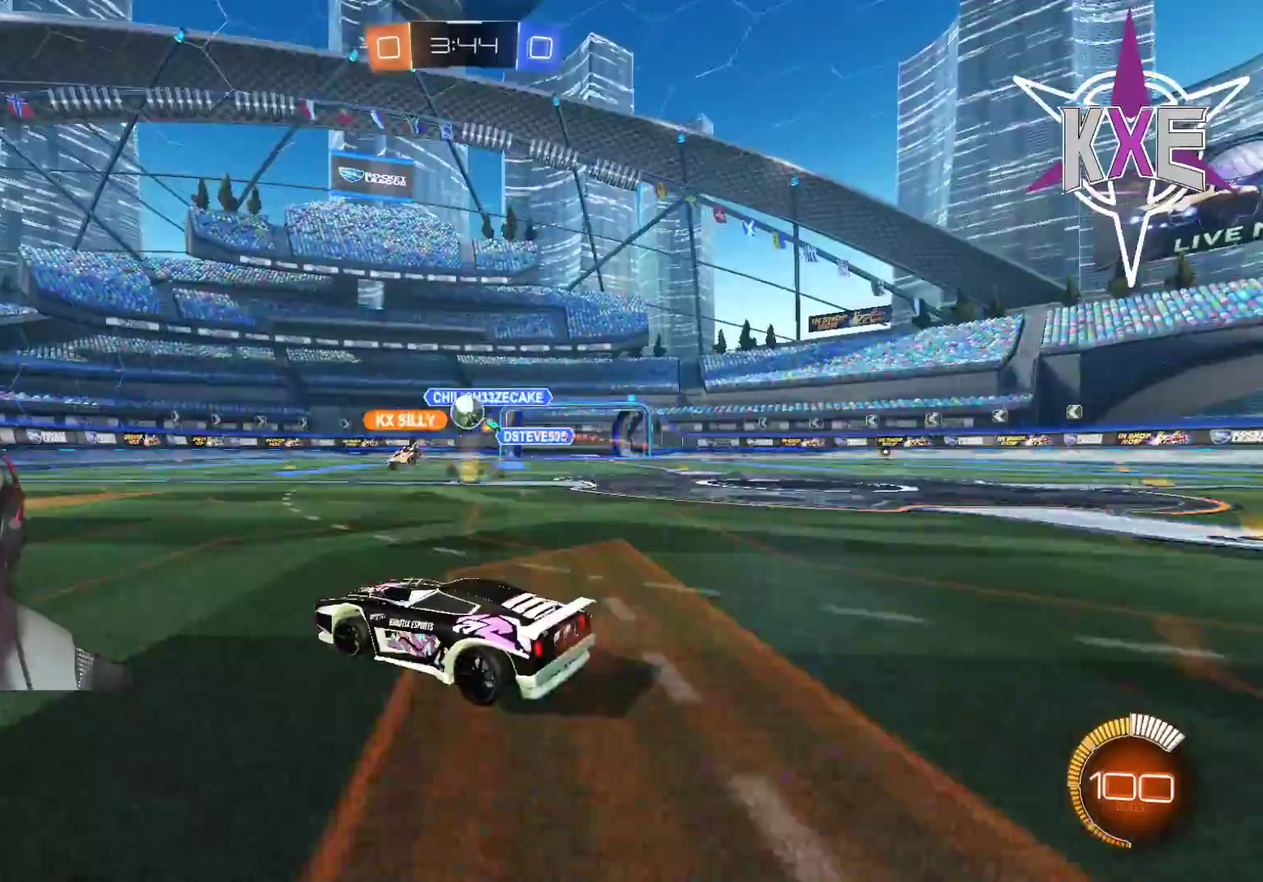
Gameplay with a controller (PlayStation layout); each line is a JSON object with the inputs held at the frame after it. "events" lists button and stick changes between this image and that frame as [ms after this image, input, new state], when the widget could be followed in between.
{"buttons": ["R2"], "left_stick": "center", "right_stick": "center", "events": [[250, "left_stick", "center"]]}
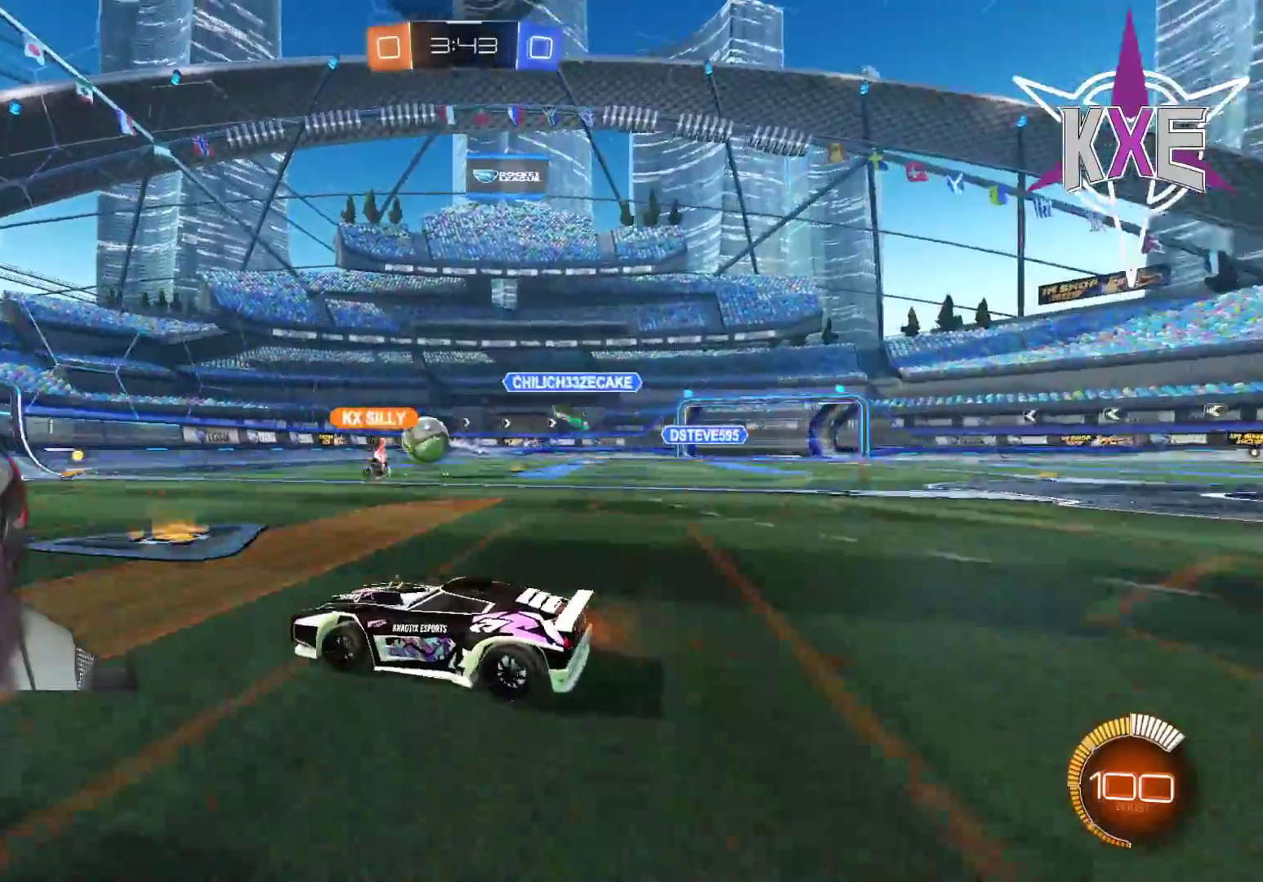
{"buttons": ["R2"], "left_stick": "left", "right_stick": "center", "events": [[17, "left_stick", "left"]]}
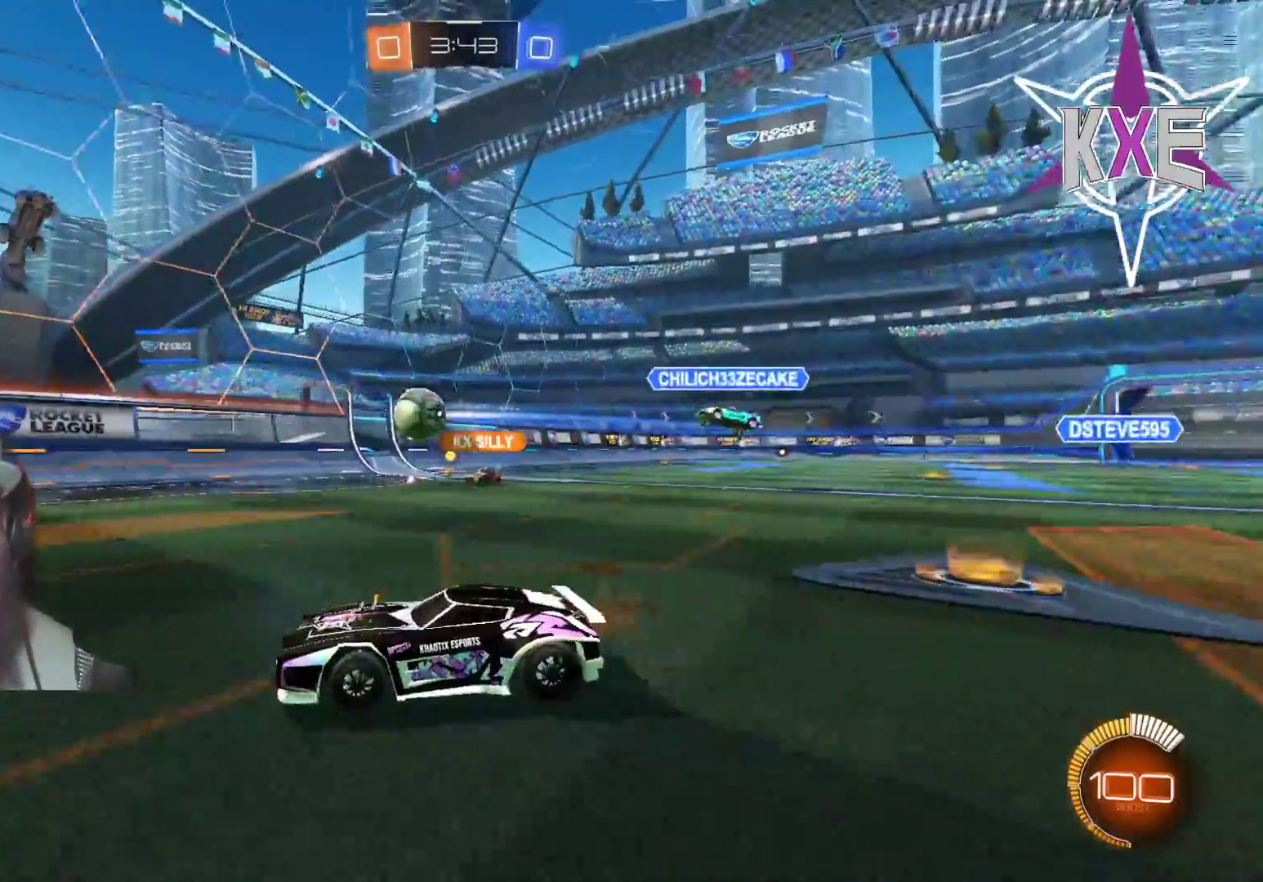
{"buttons": ["R2"], "left_stick": "center", "right_stick": "center", "events": [[117, "left_stick", "center"], [217, "left_stick", "left"], [300, "L1", "down"], [417, "L1", "up"], [500, "left_stick", "center"]]}
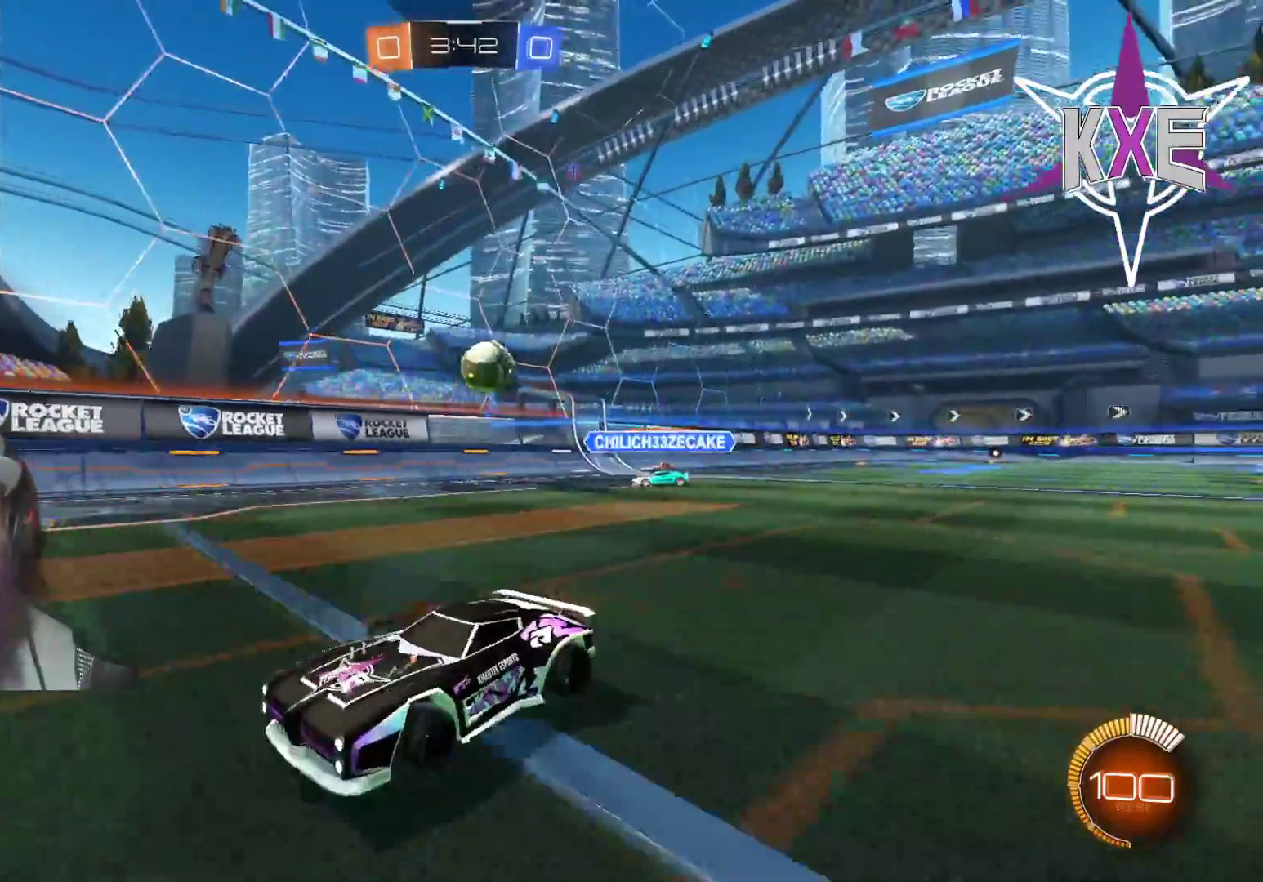
{"buttons": ["R2"], "left_stick": "center", "right_stick": "center", "events": []}
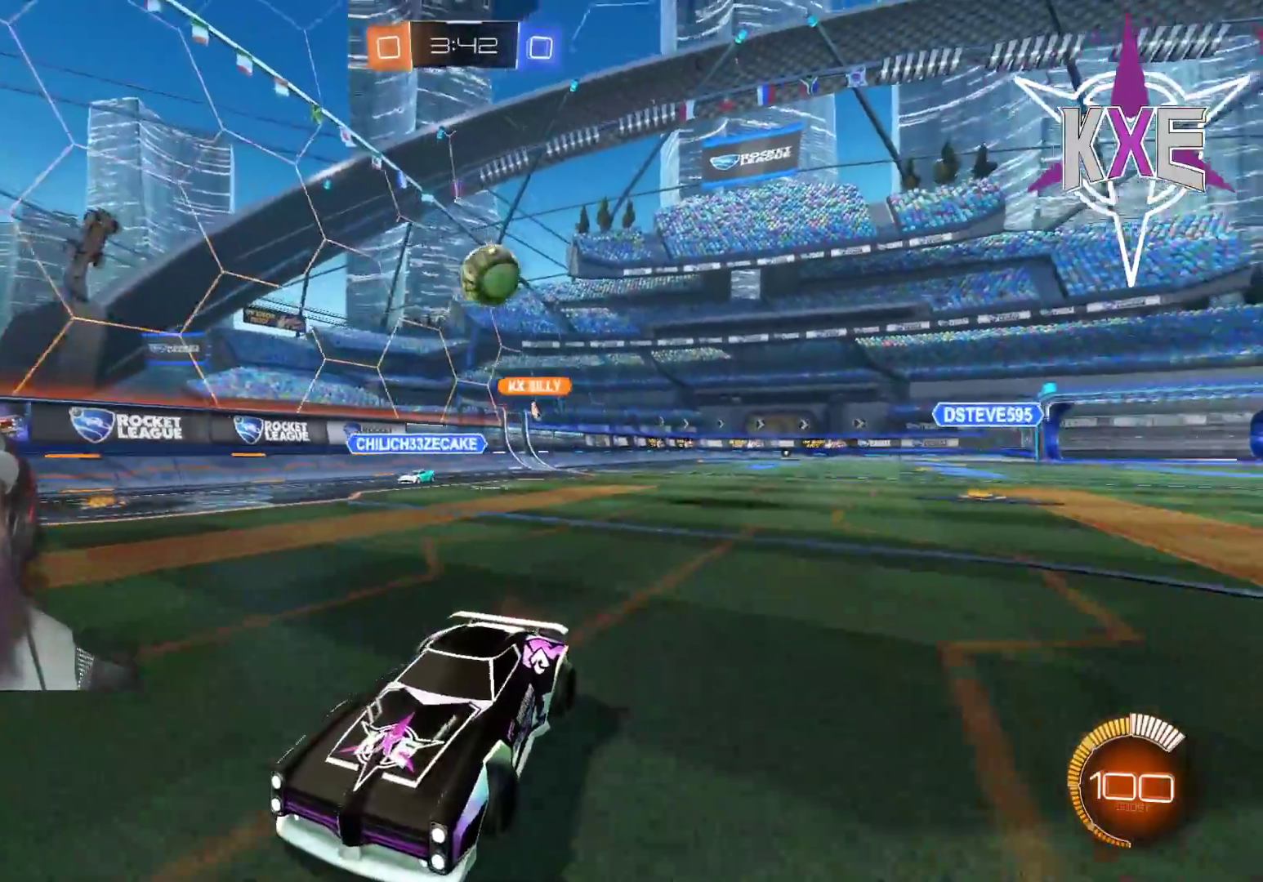
{"buttons": [], "left_stick": "left", "right_stick": "center", "events": [[250, "left_stick", "left"], [283, "L1", "down"], [350, "R2", "up"], [417, "L1", "up"]]}
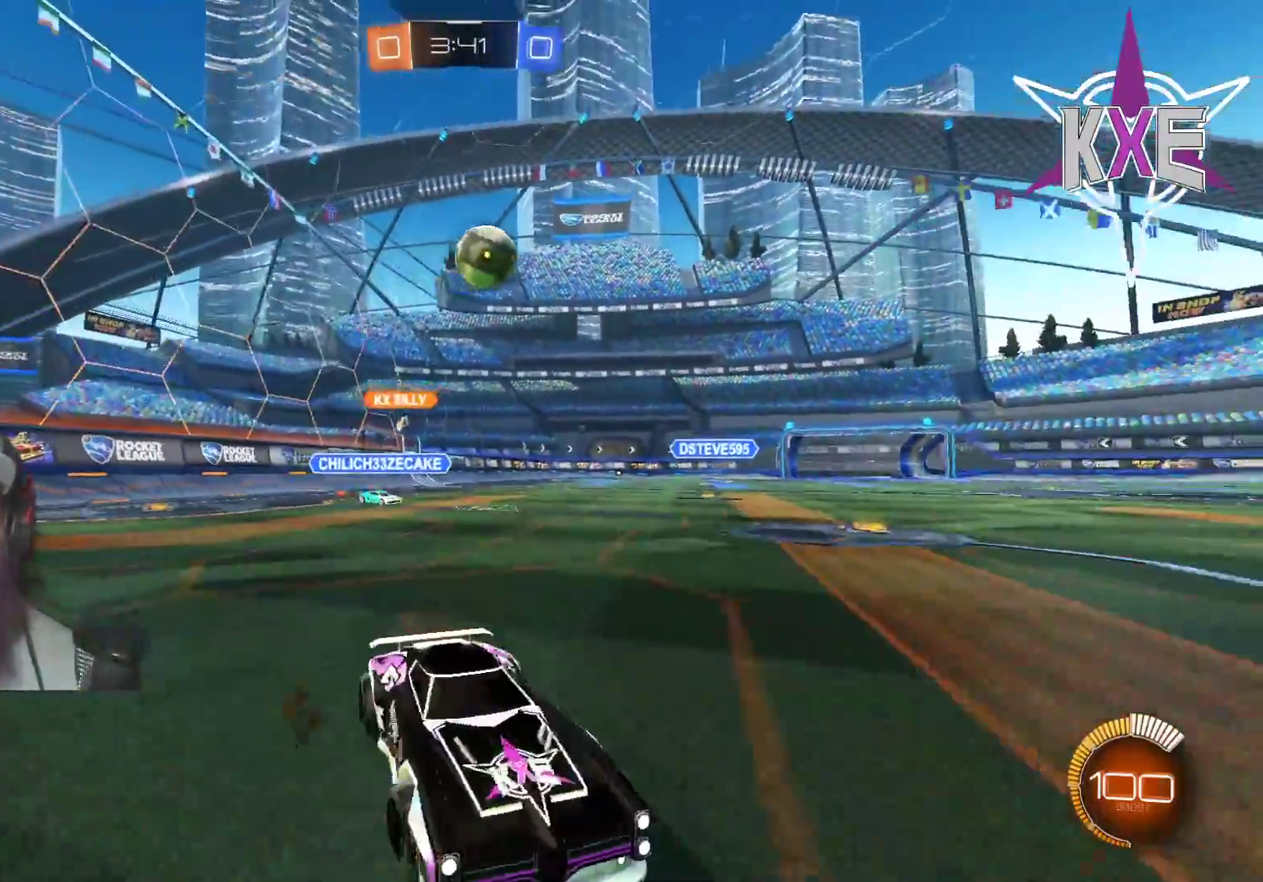
{"buttons": ["L2"], "left_stick": "left", "right_stick": "center", "events": [[67, "R2", "down"], [117, "left_stick", "center"], [333, "R2", "up"], [433, "L2", "down"], [433, "left_stick", "left"]]}
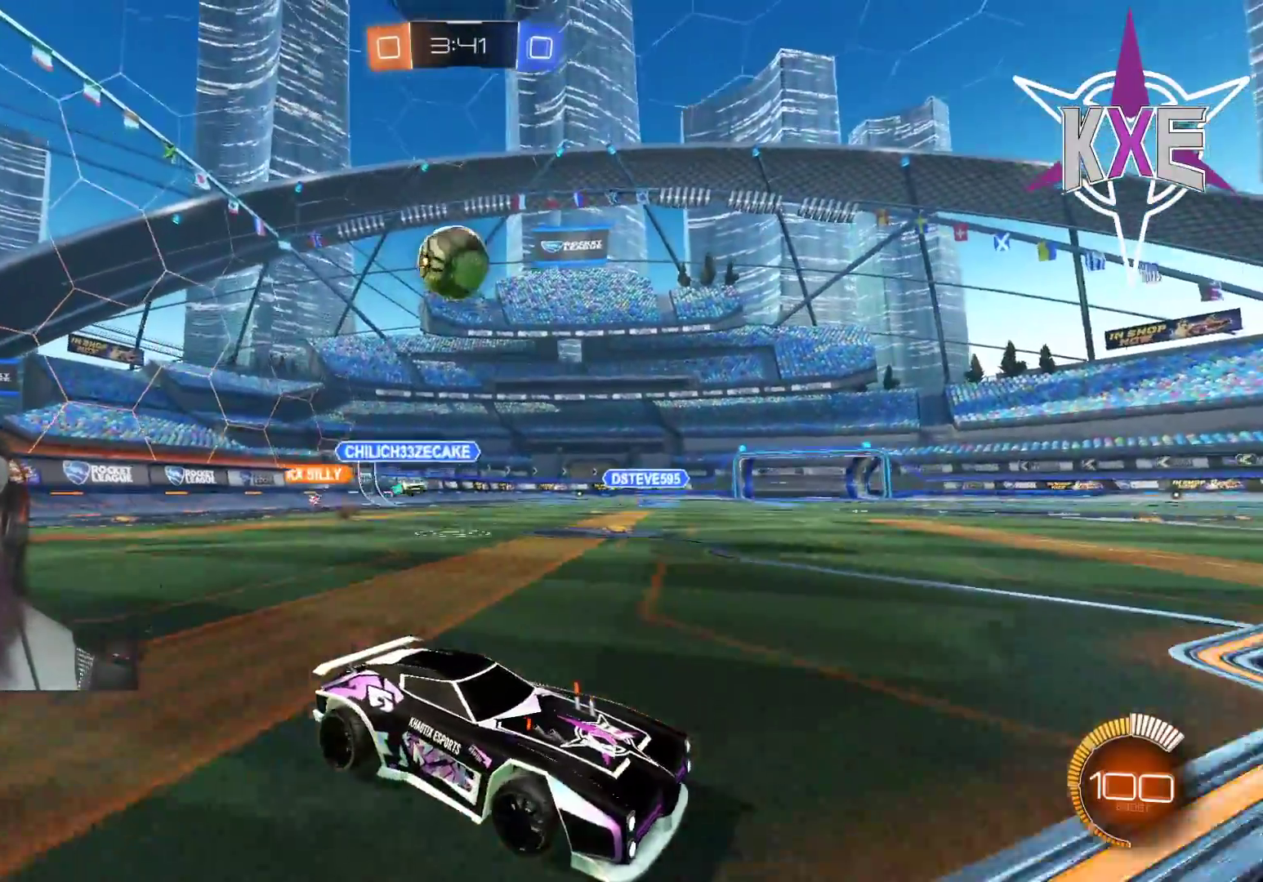
{"buttons": ["L3"], "left_stick": "down-left", "right_stick": "center", "events": [[50, "left_stick", "down"], [83, "R2", "down"], [133, "CROSS", "down"], [133, "R1", "down"], [133, "left_stick", "down-left"], [150, "L2", "up"], [150, "L3", "down"], [333, "L3", "up"], [350, "CROSS", "up"], [433, "R1", "up"], [467, "R2", "up"], [500, "L3", "down"]]}
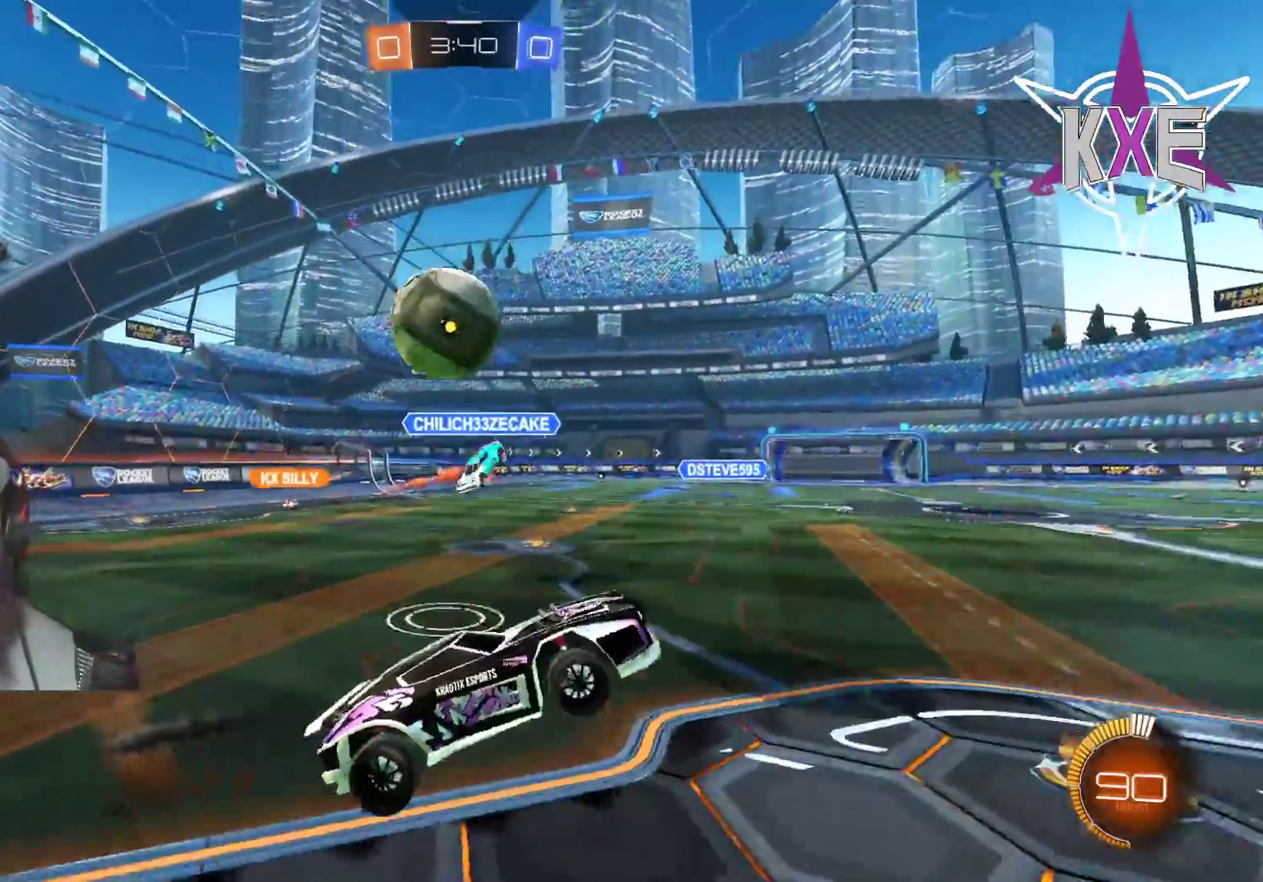
{"buttons": ["CROSS", "SQUARE", "R1", "R2"], "left_stick": "down", "right_stick": "center", "events": [[417, "R2", "down"], [433, "L3", "up"], [433, "left_stick", "down"], [450, "R1", "down"], [483, "SQUARE", "down"], [500, "CROSS", "down"]]}
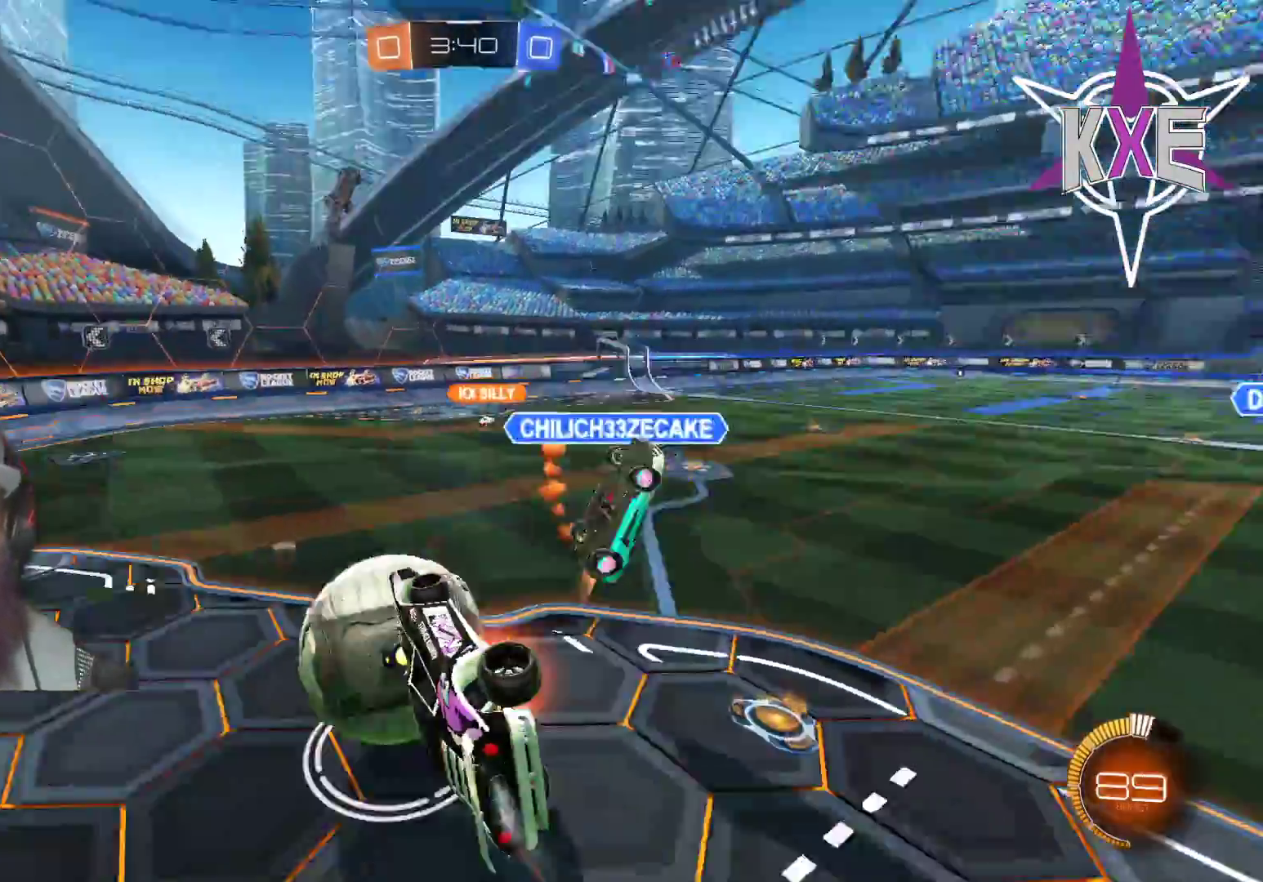
{"buttons": ["SQUARE", "R1", "R2"], "left_stick": "left", "right_stick": "center", "events": [[83, "left_stick", "left"], [183, "left_stick", "up-left"], [317, "left_stick", "left"], [400, "CROSS", "up"]]}
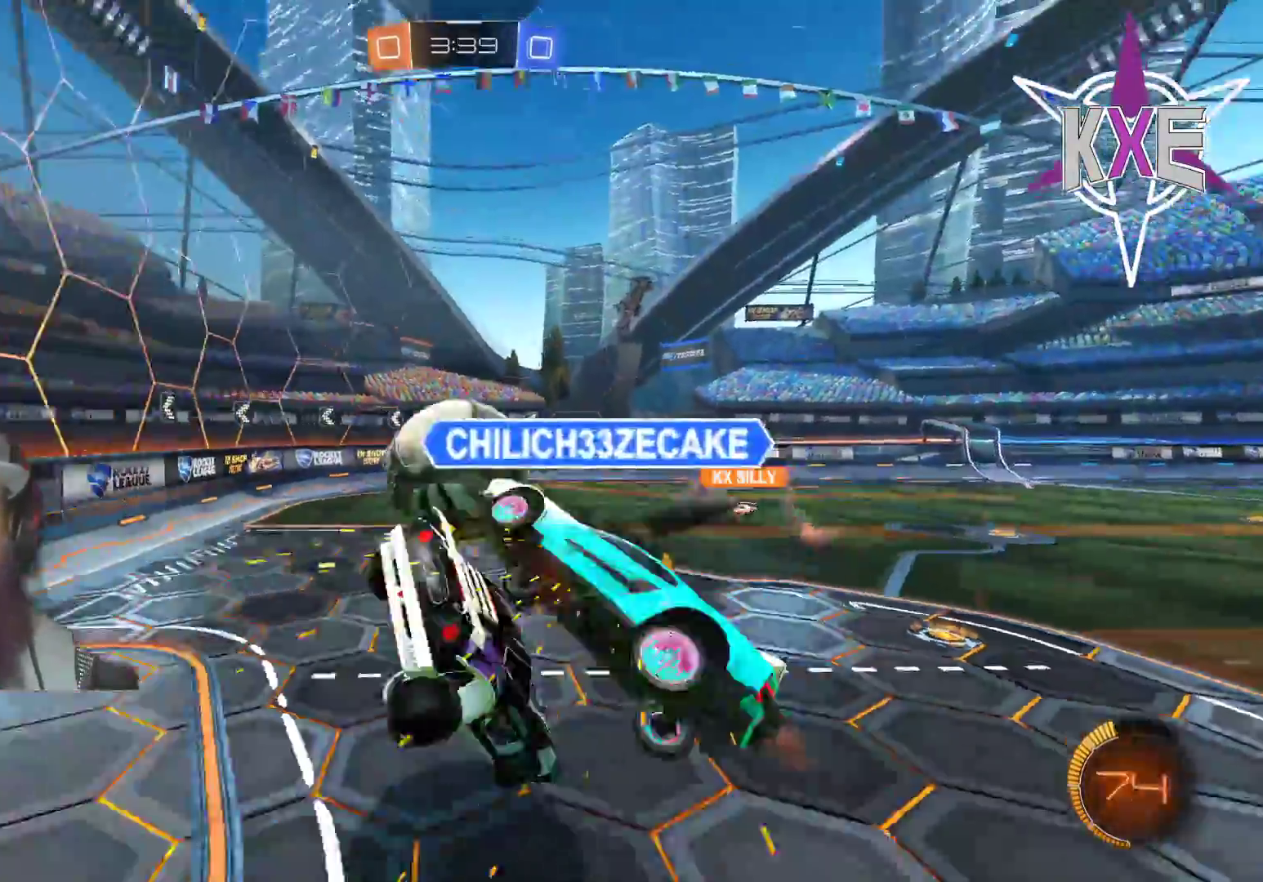
{"buttons": ["R1", "R2"], "left_stick": "center", "right_stick": "center", "events": [[50, "L3", "down"], [67, "SQUARE", "up"], [333, "L3", "up"], [500, "left_stick", "center"]]}
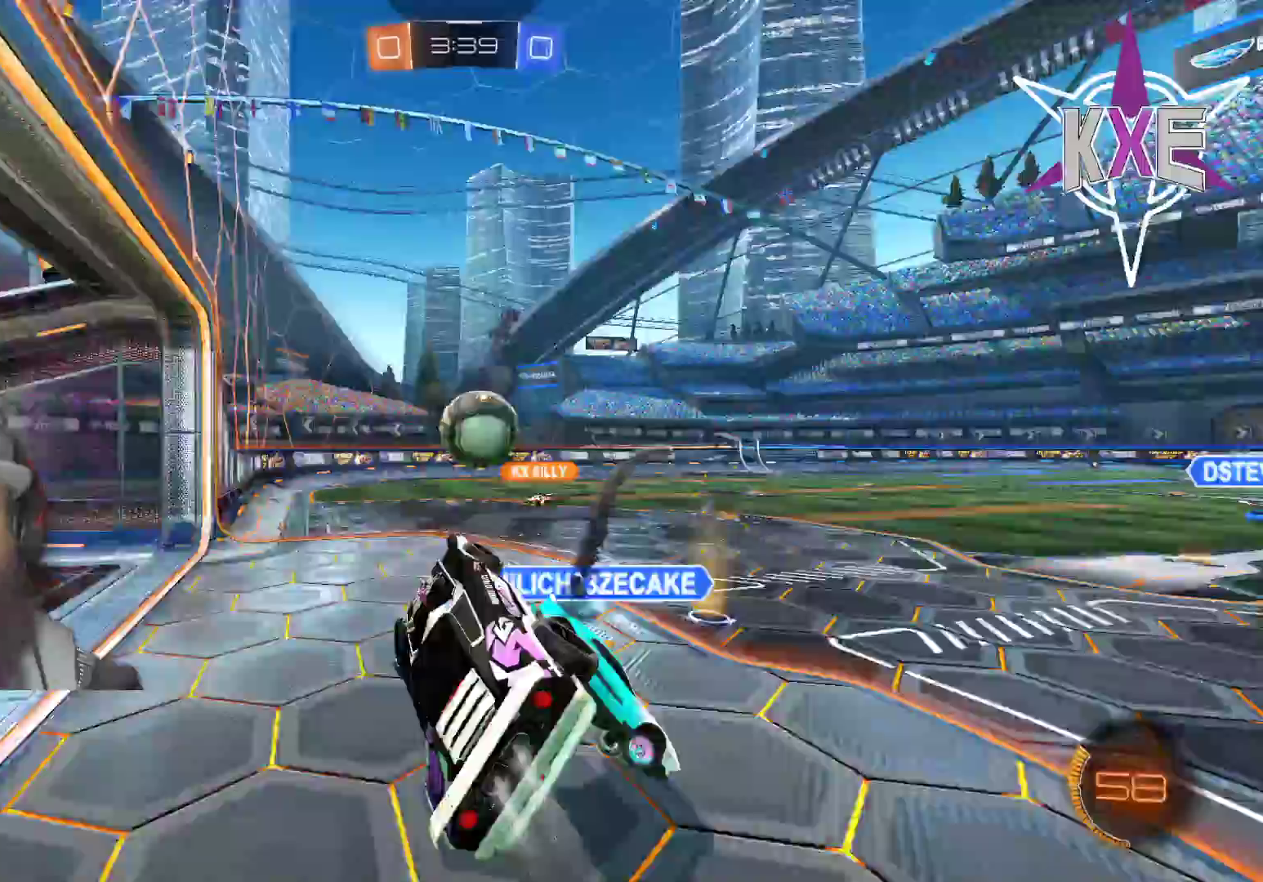
{"buttons": [], "left_stick": "right", "right_stick": "center", "events": [[50, "left_stick", "down"], [183, "left_stick", "down-right"], [250, "R1", "up"], [333, "R2", "up"], [417, "left_stick", "right"]]}
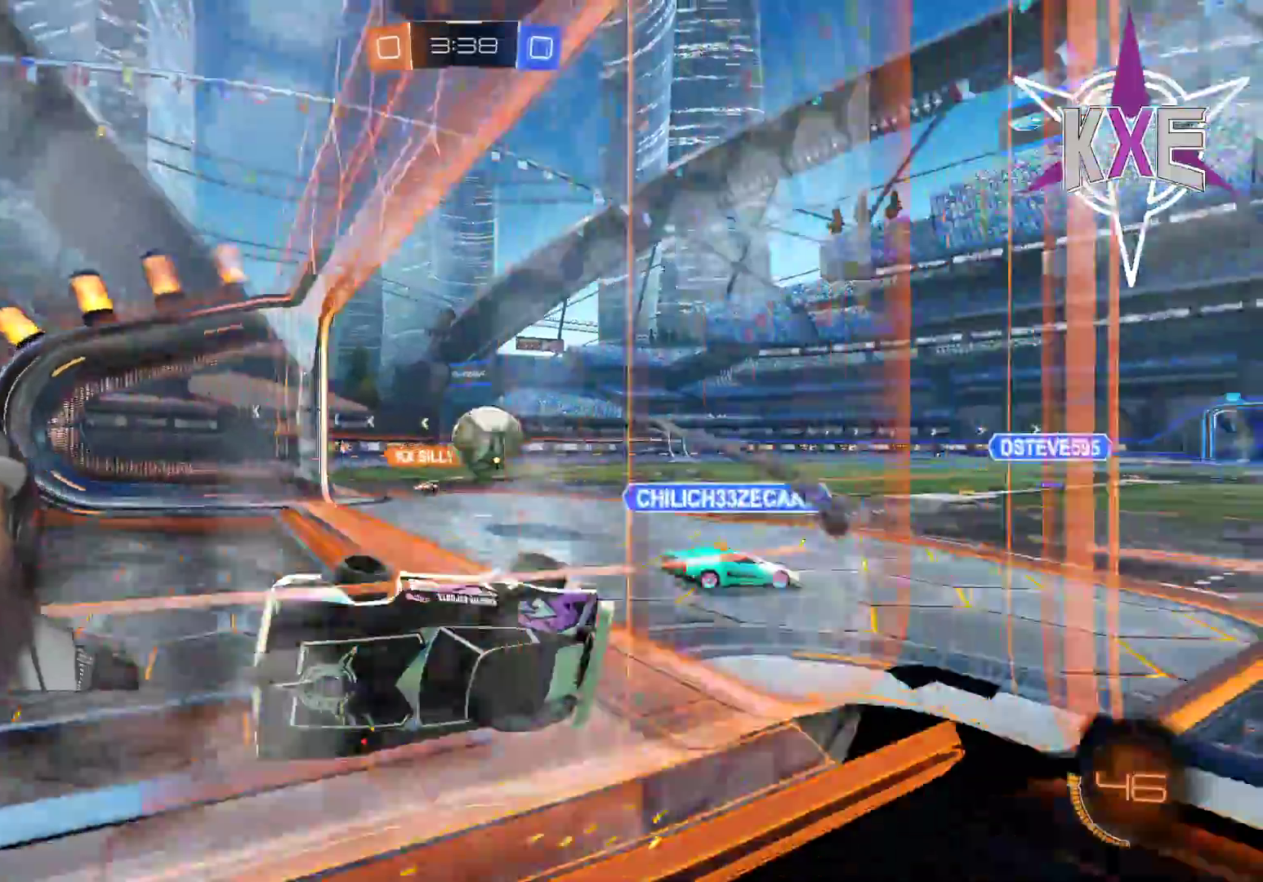
{"buttons": ["R2"], "left_stick": "center", "right_stick": "center", "events": [[17, "R2", "down"], [267, "left_stick", "center"]]}
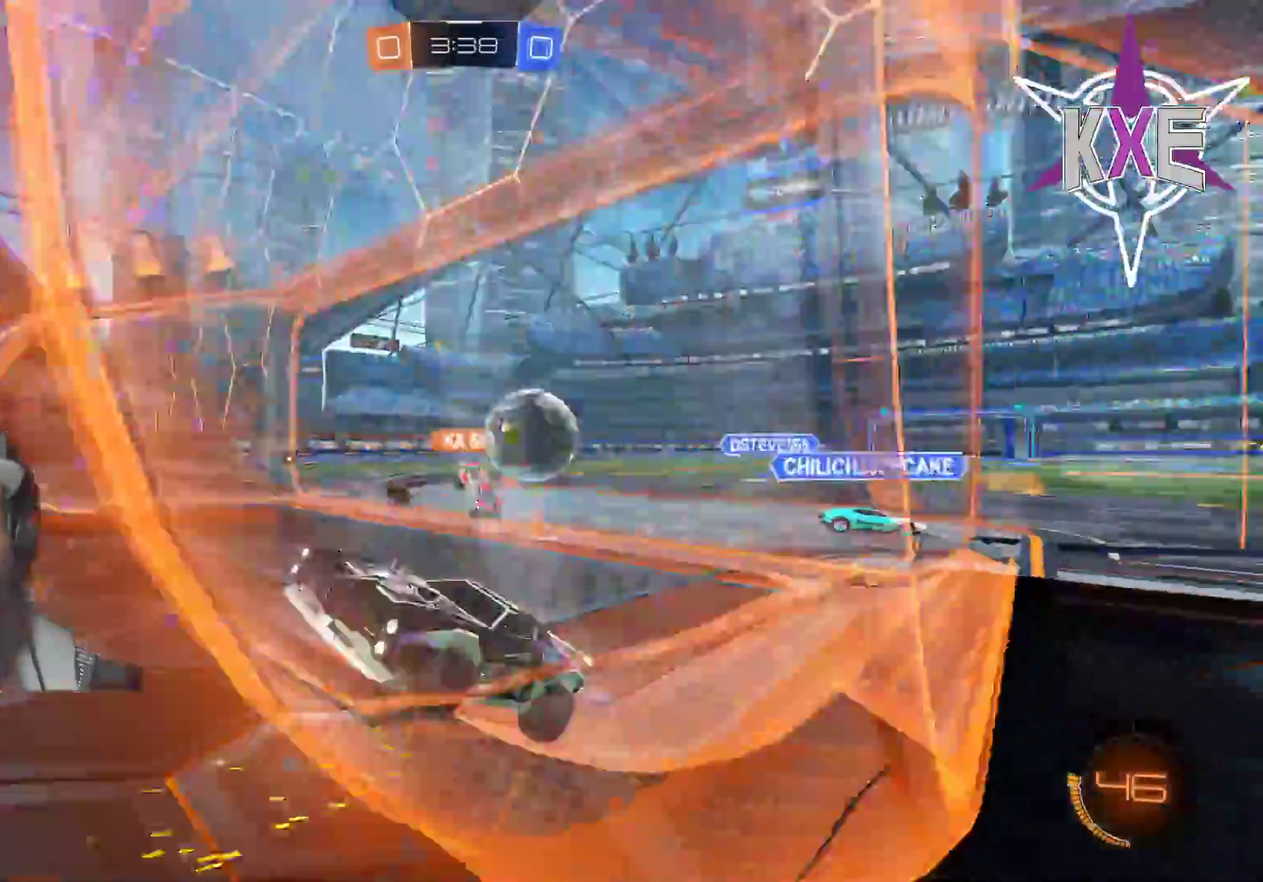
{"buttons": [], "left_stick": "center", "right_stick": "center", "events": [[200, "R2", "up"]]}
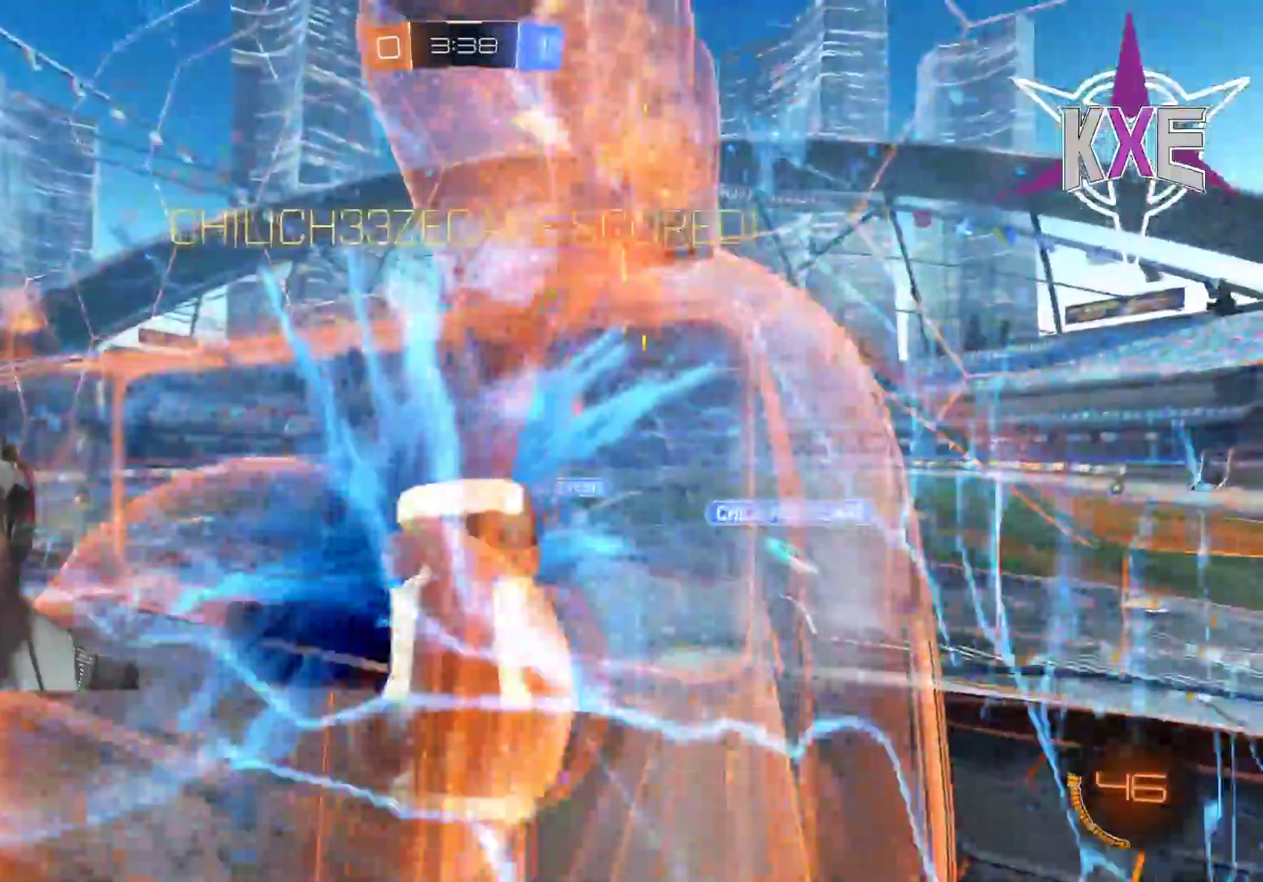
{"buttons": [], "left_stick": "center", "right_stick": "center", "events": []}
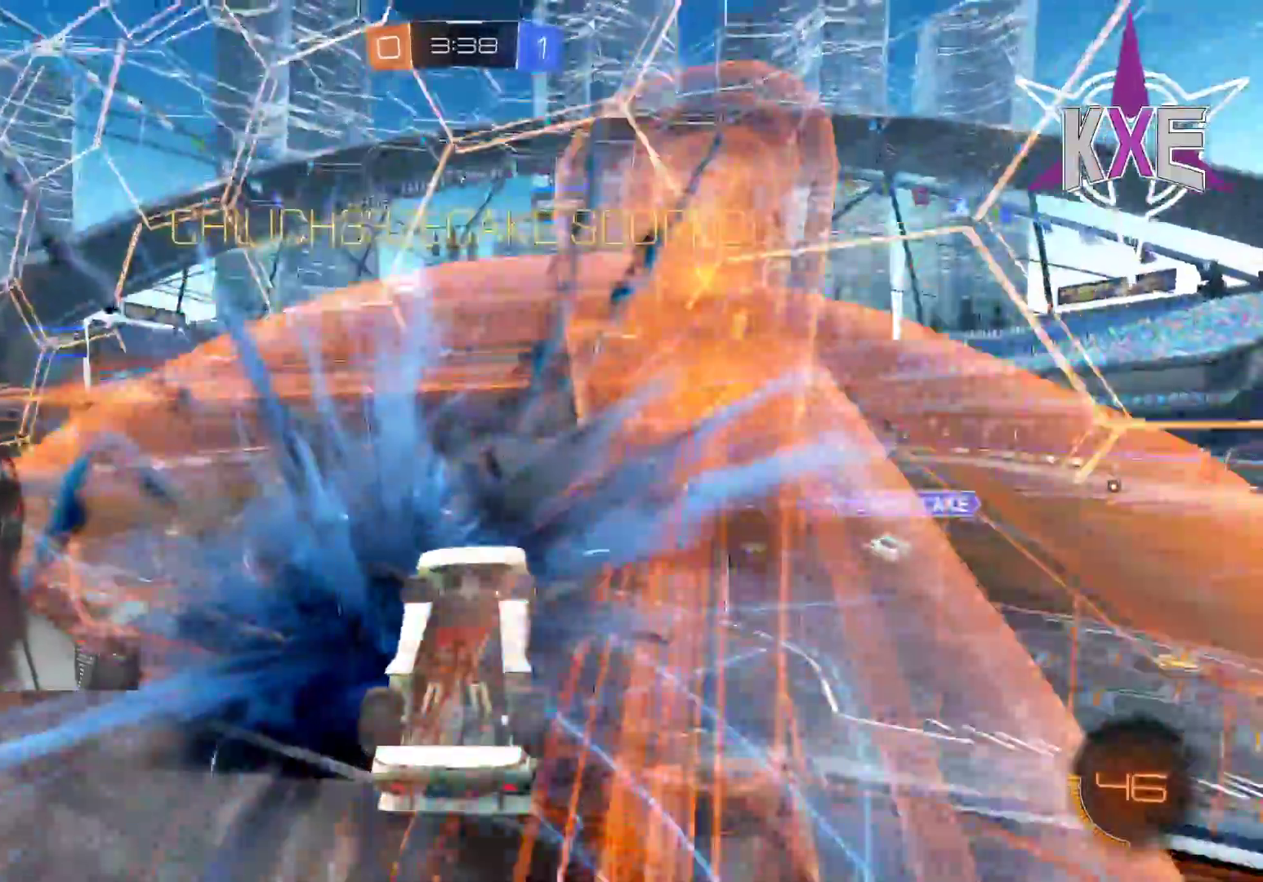
{"buttons": [], "left_stick": "center", "right_stick": "center", "events": []}
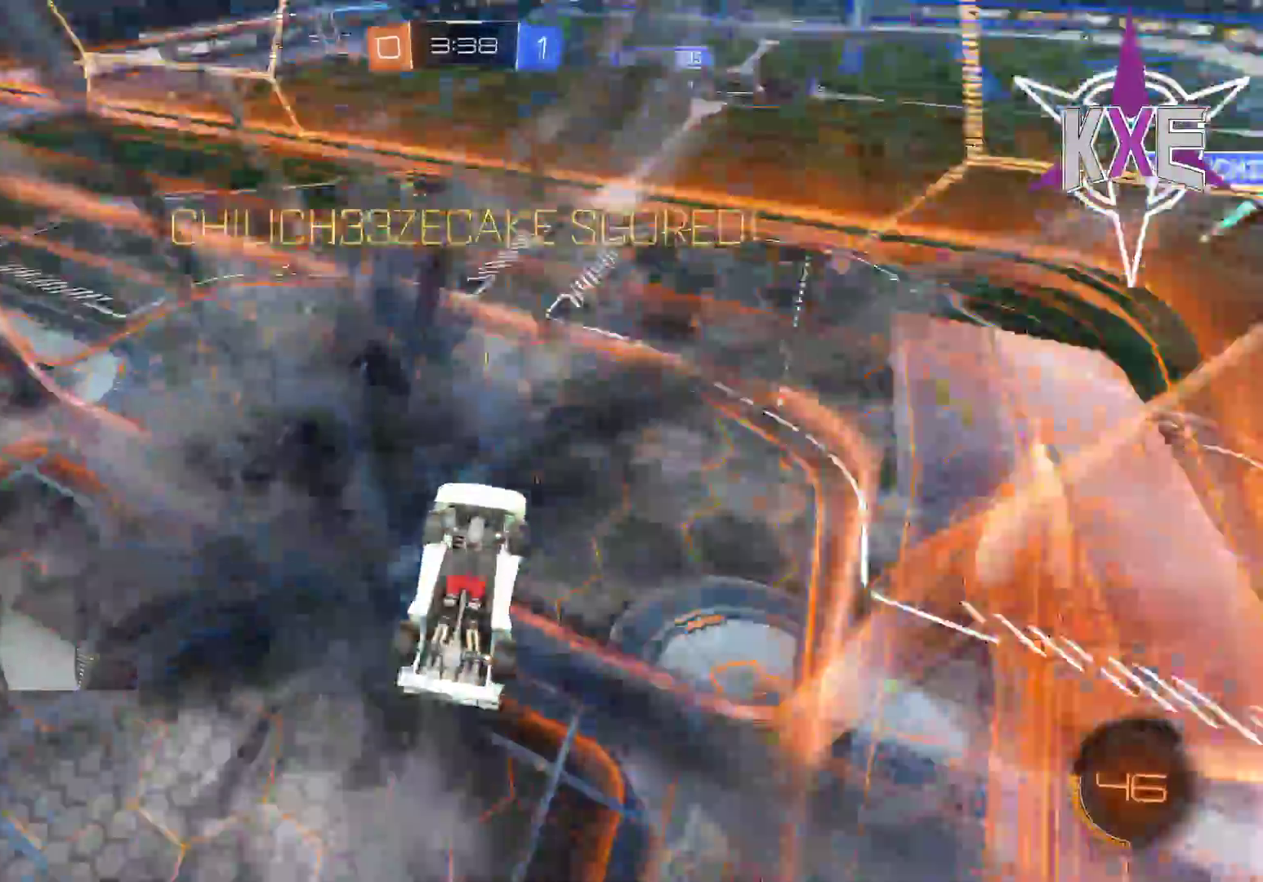
{"buttons": [], "left_stick": "center", "right_stick": "center", "events": []}
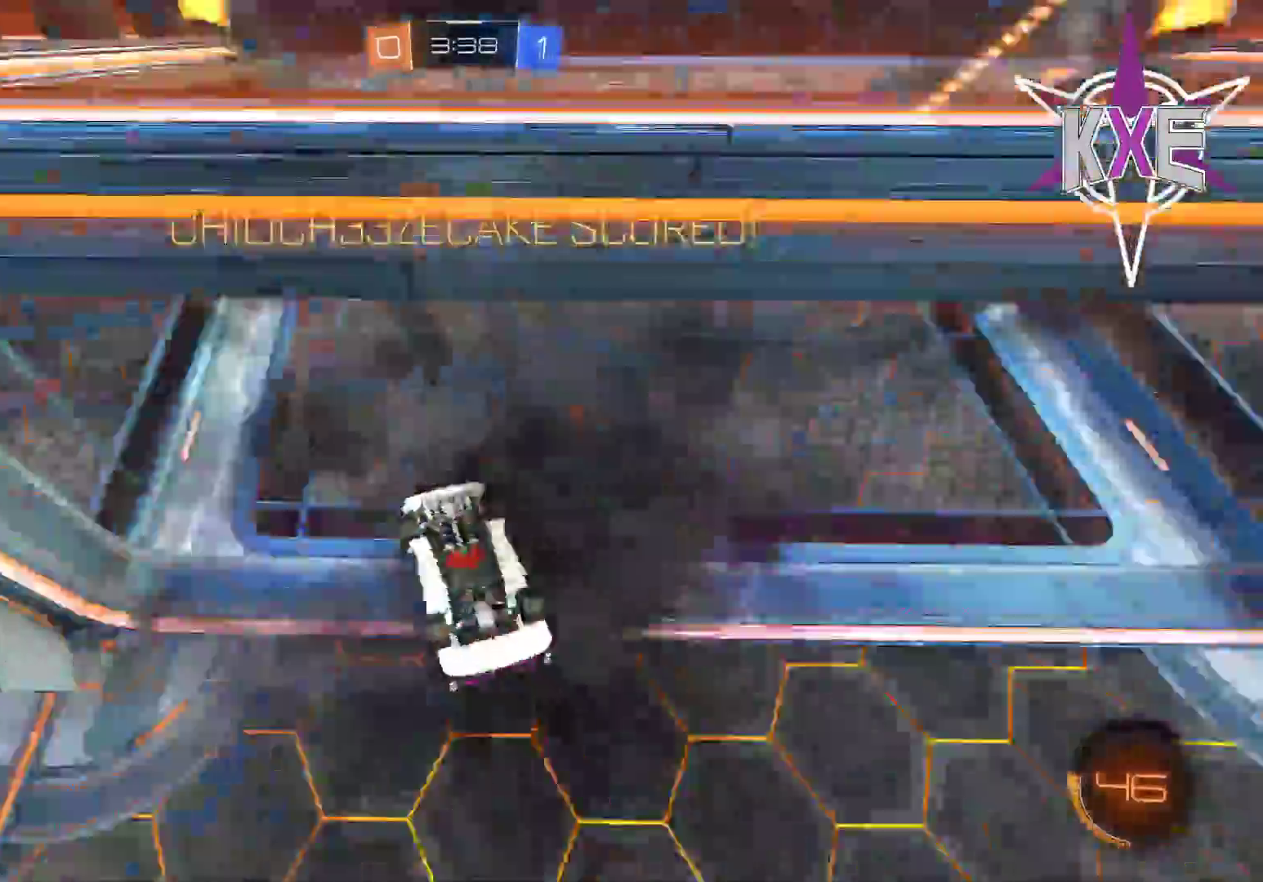
{"buttons": [], "left_stick": "center", "right_stick": "center", "events": []}
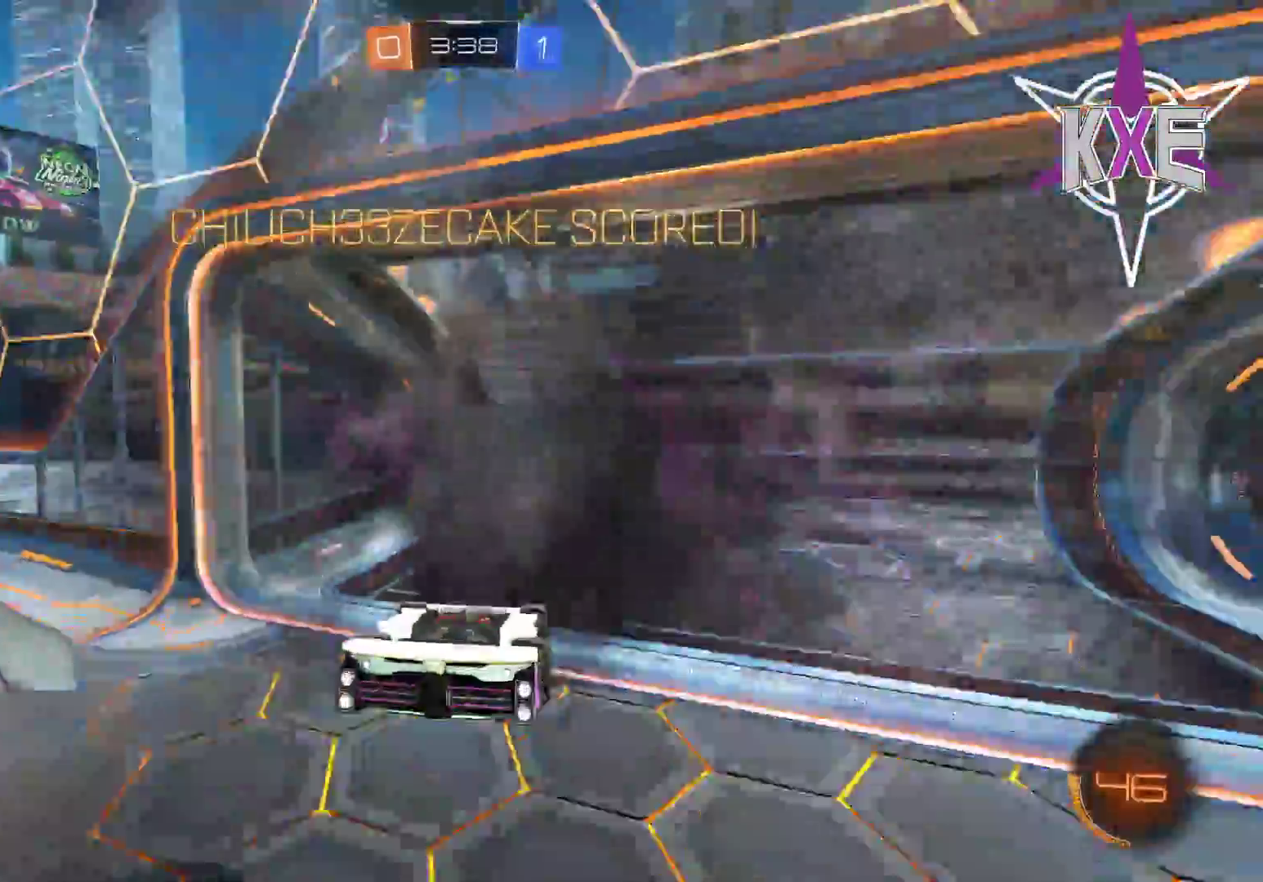
{"buttons": [], "left_stick": "center", "right_stick": "center", "events": []}
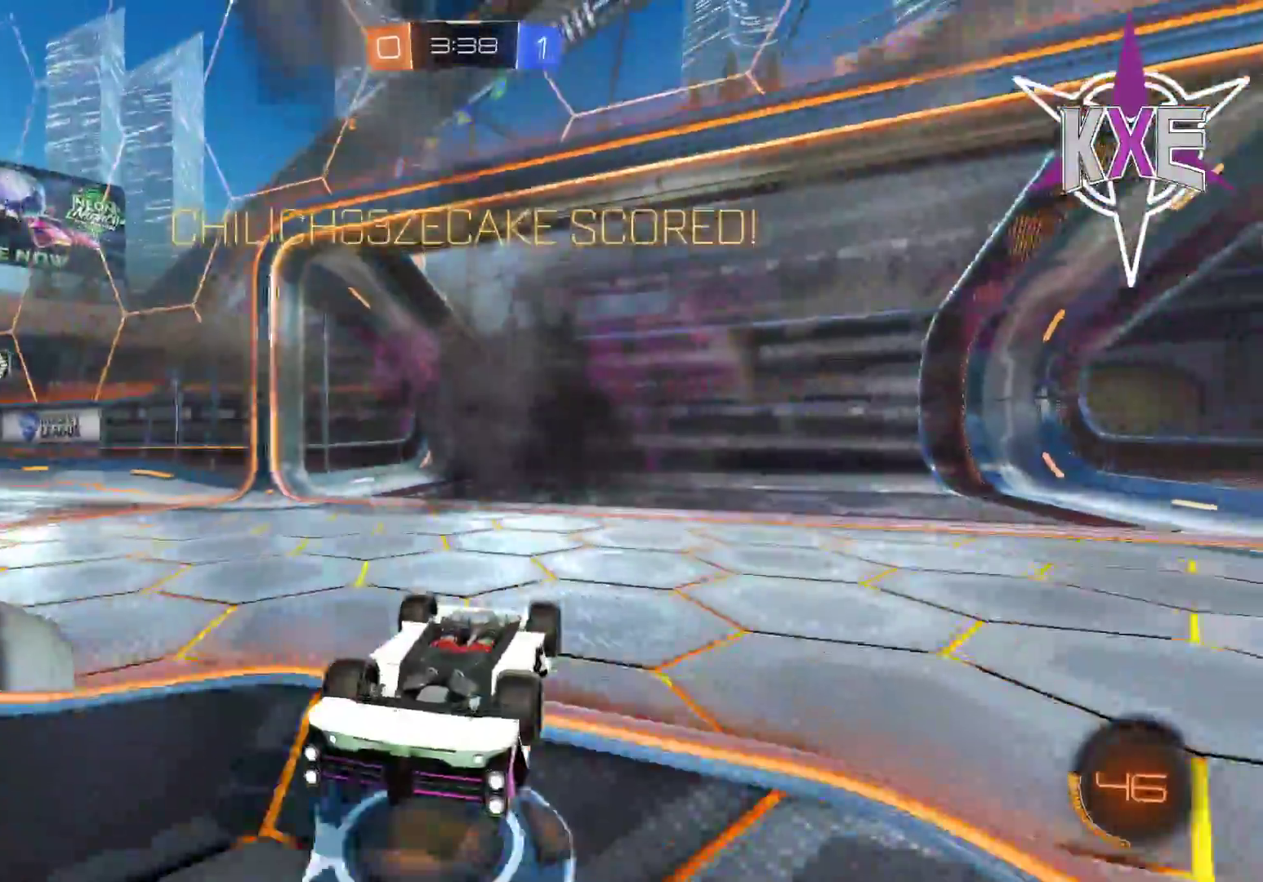
{"buttons": [], "left_stick": "center", "right_stick": "center", "events": []}
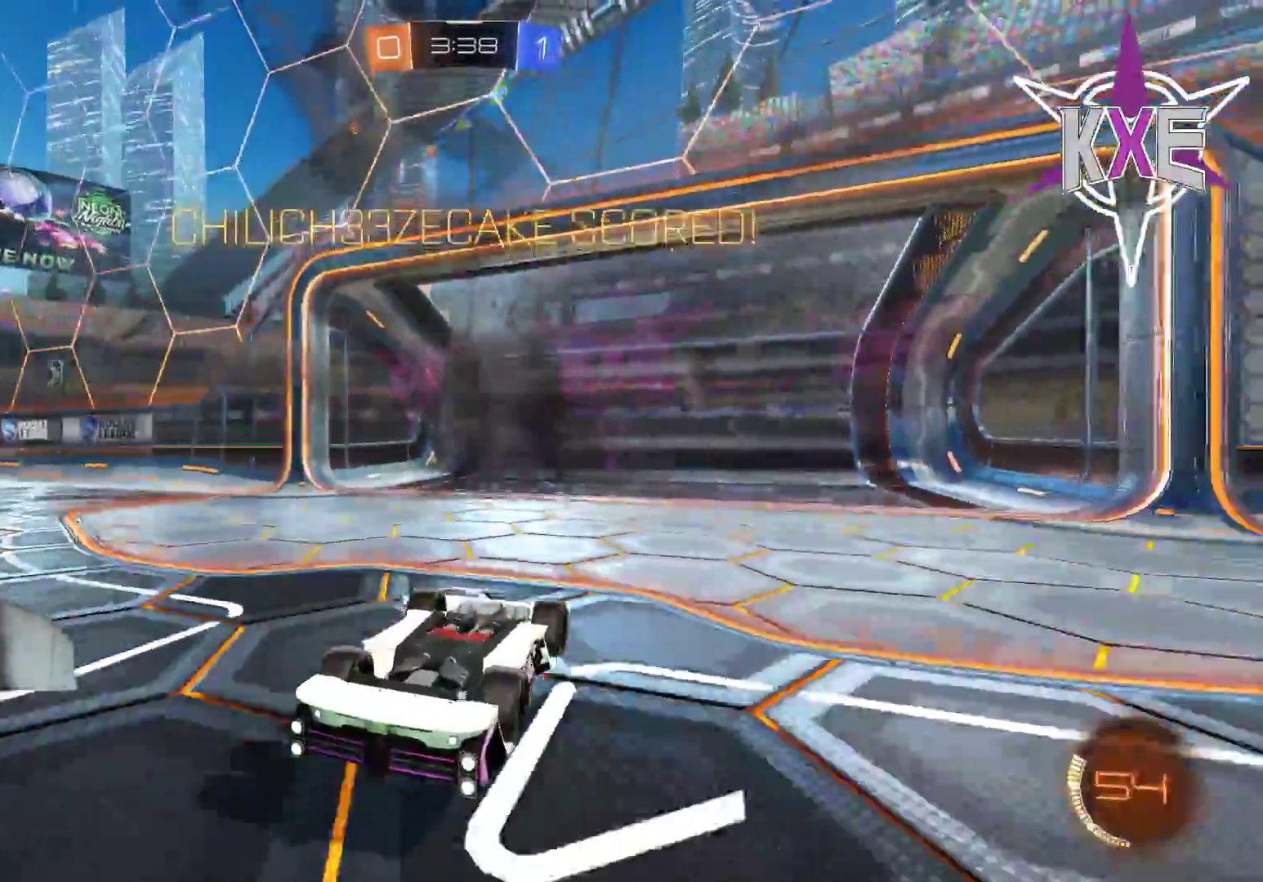
{"buttons": [], "left_stick": "center", "right_stick": "center", "events": [[300, "CROSS", "down"], [500, "CROSS", "up"]]}
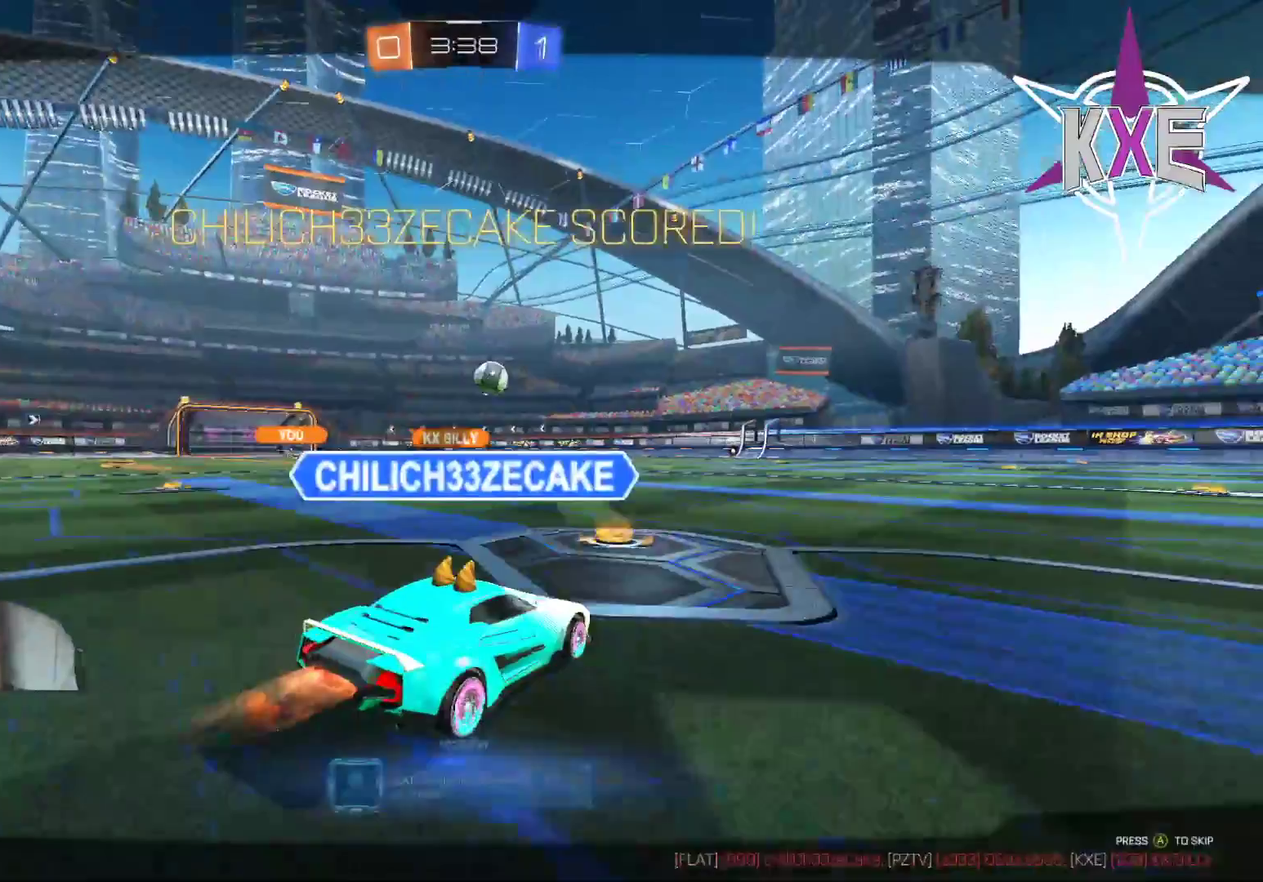
{"buttons": [], "left_stick": "center", "right_stick": "center", "events": []}
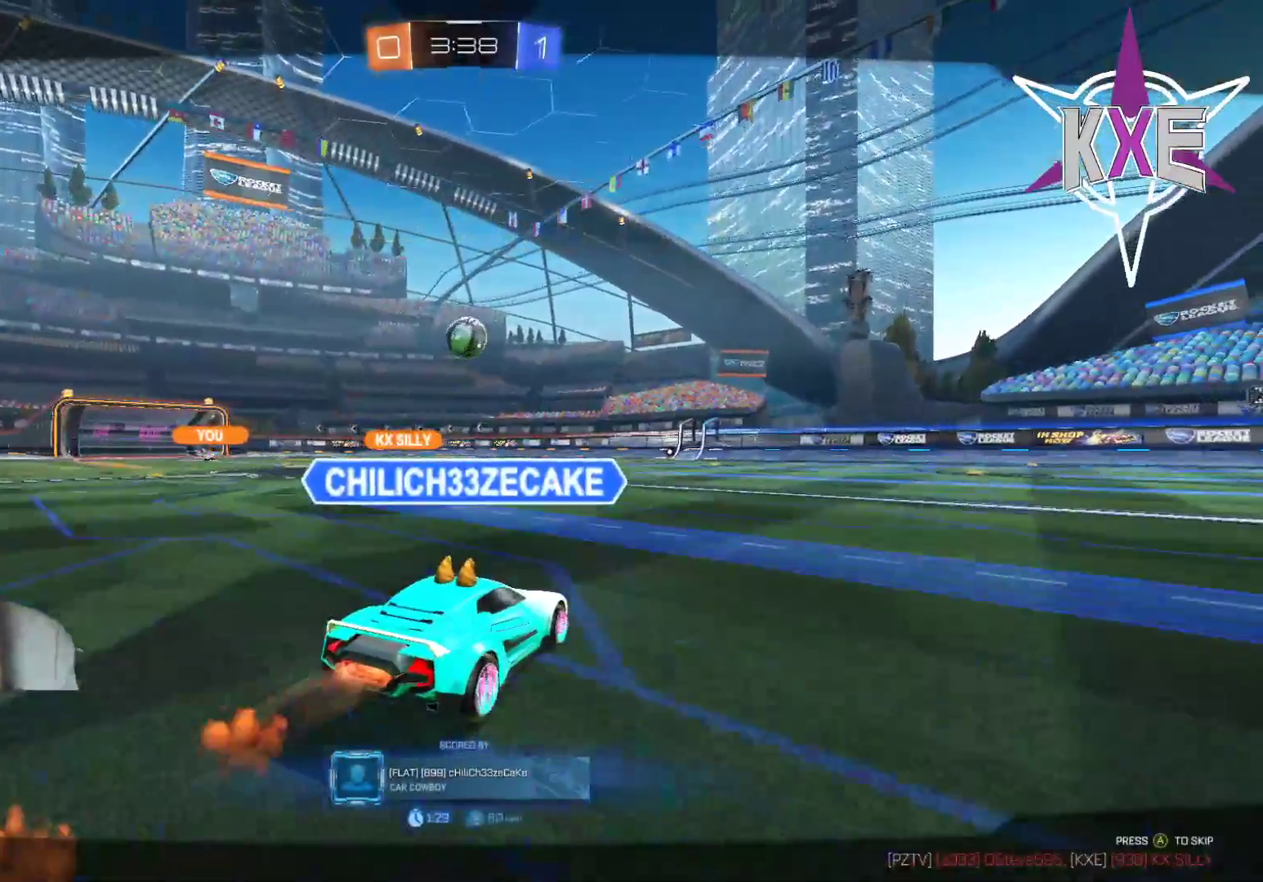
{"buttons": [], "left_stick": "center", "right_stick": "center", "events": []}
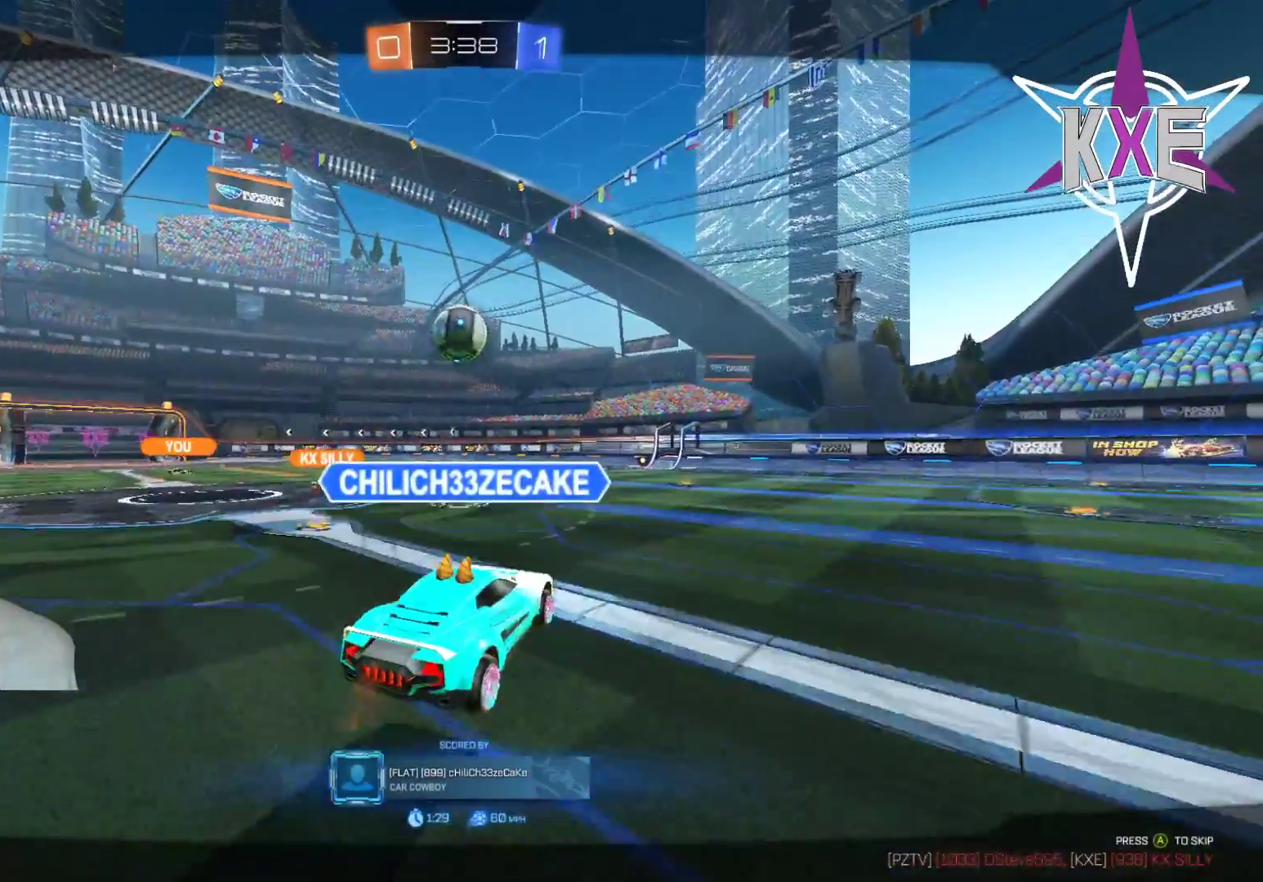
{"buttons": [], "left_stick": "center", "right_stick": "center", "events": []}
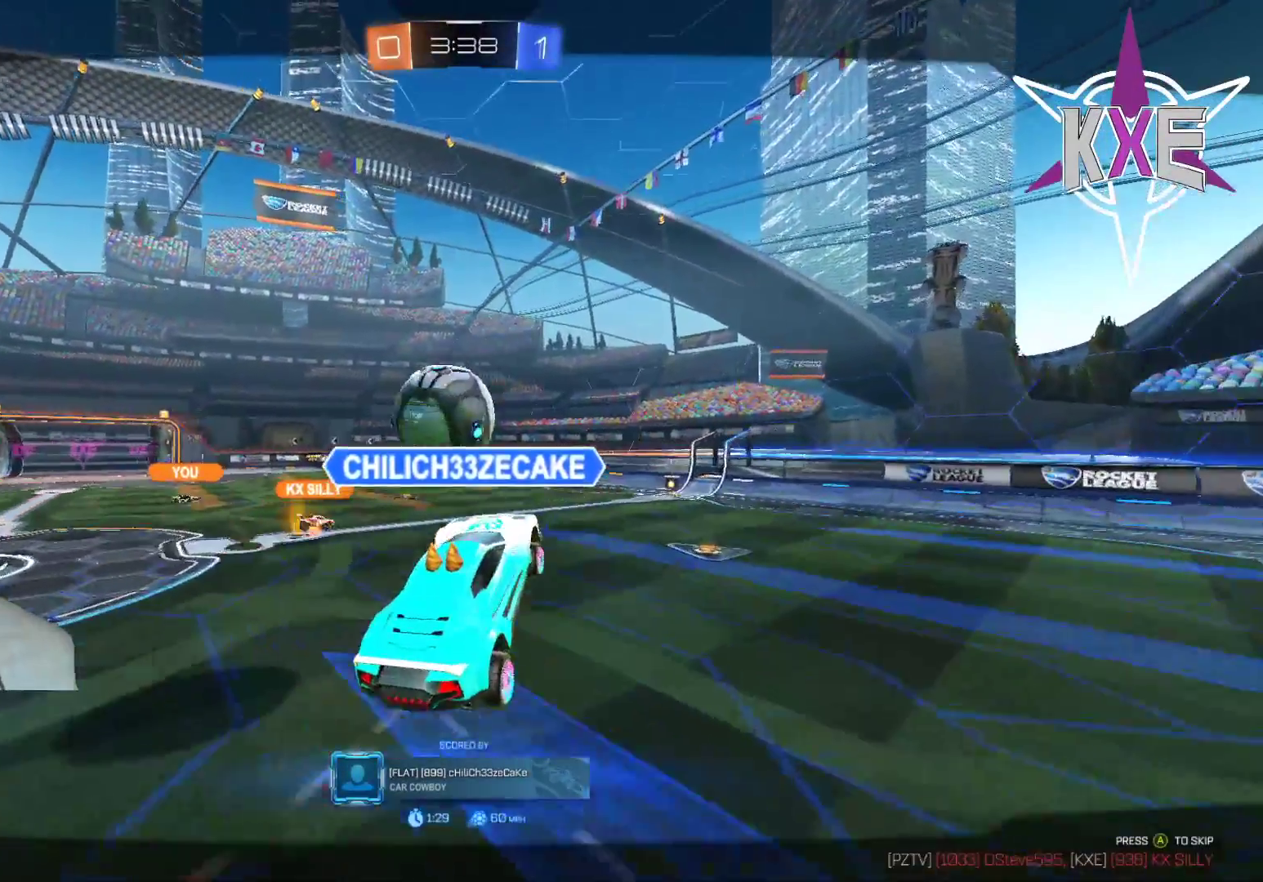
{"buttons": [], "left_stick": "center", "right_stick": "center", "events": []}
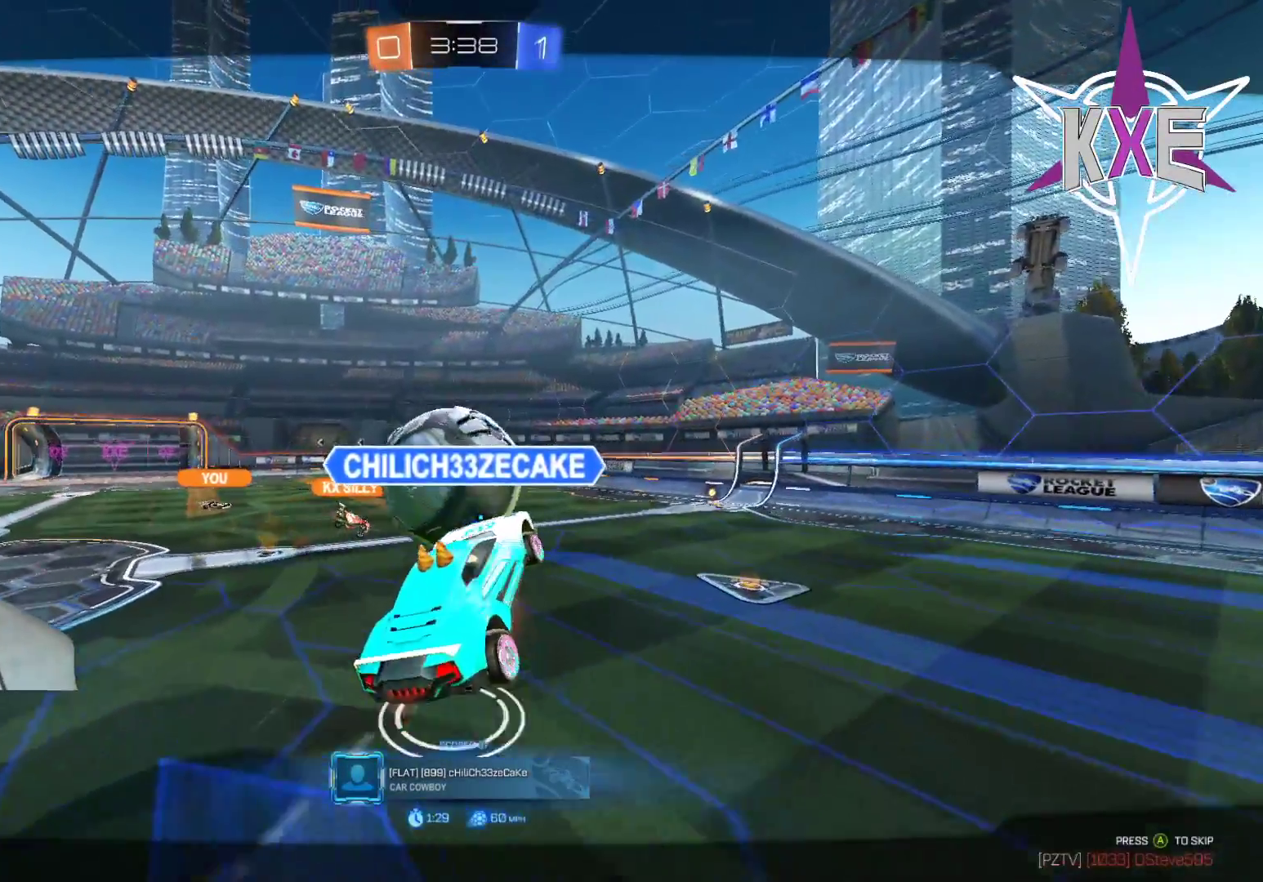
{"buttons": [], "left_stick": "center", "right_stick": "center", "events": [[50, "CROSS", "down"], [217, "CROSS", "up"]]}
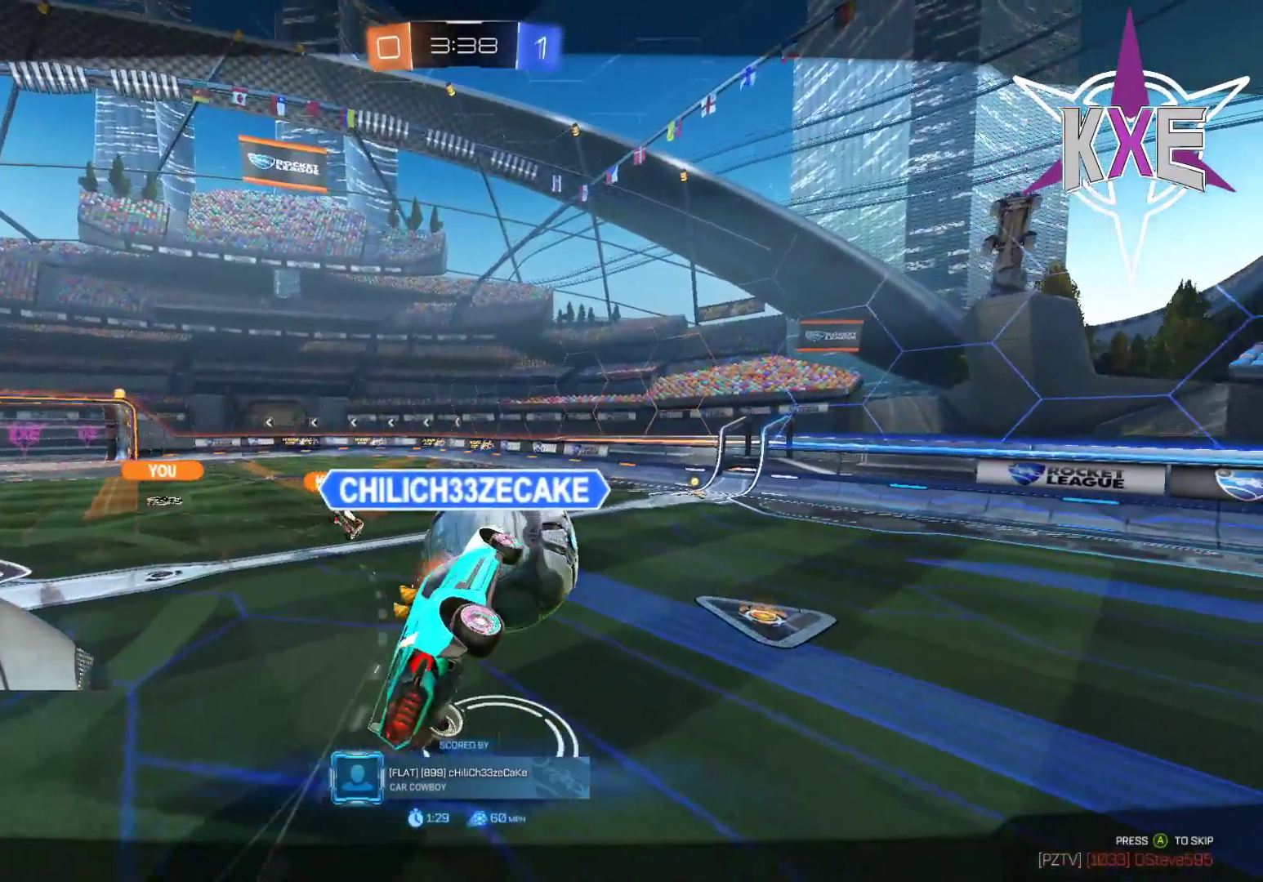
{"buttons": [], "left_stick": "center", "right_stick": "center", "events": []}
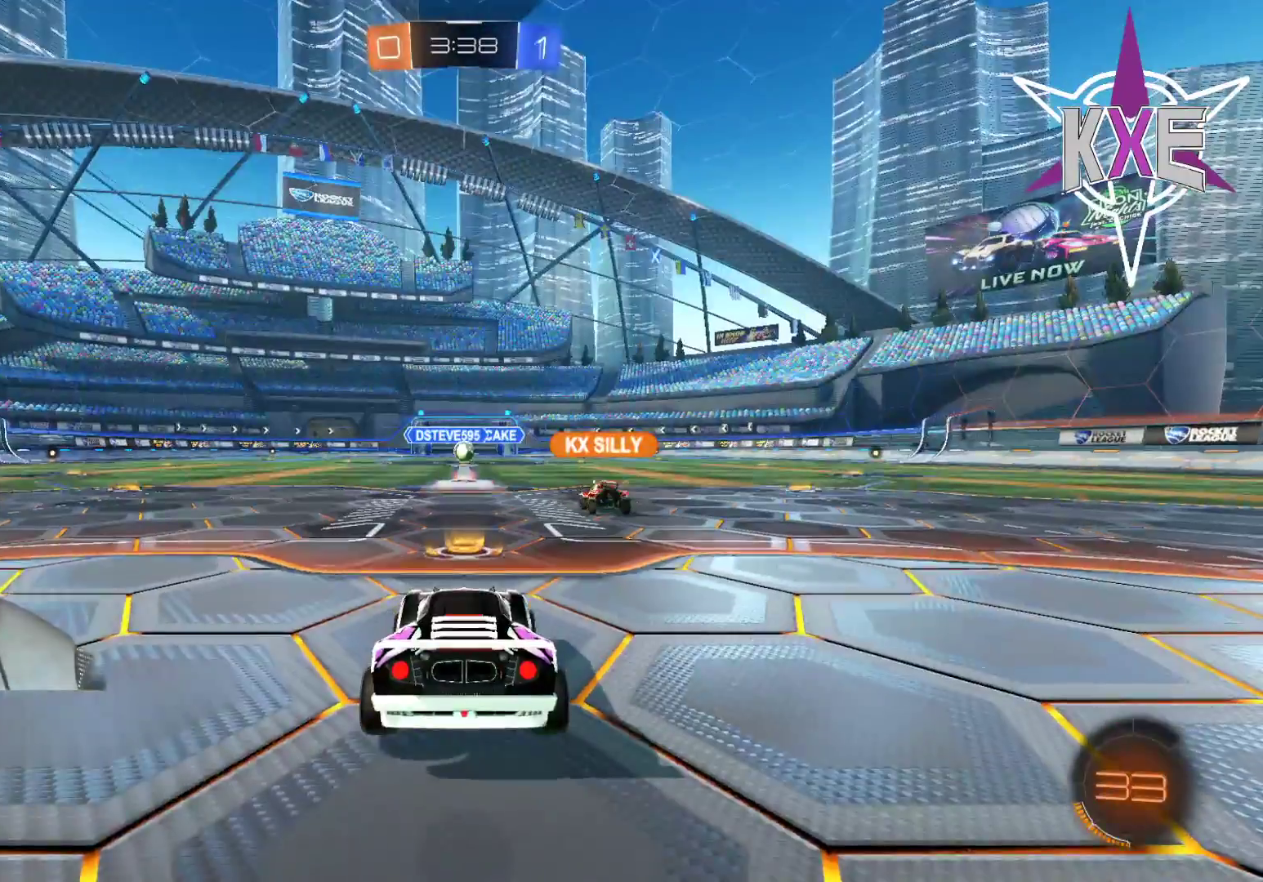
{"buttons": ["DPAD_LEFT"], "left_stick": "center", "right_stick": "center", "events": [[500, "DPAD_LEFT", "down"]]}